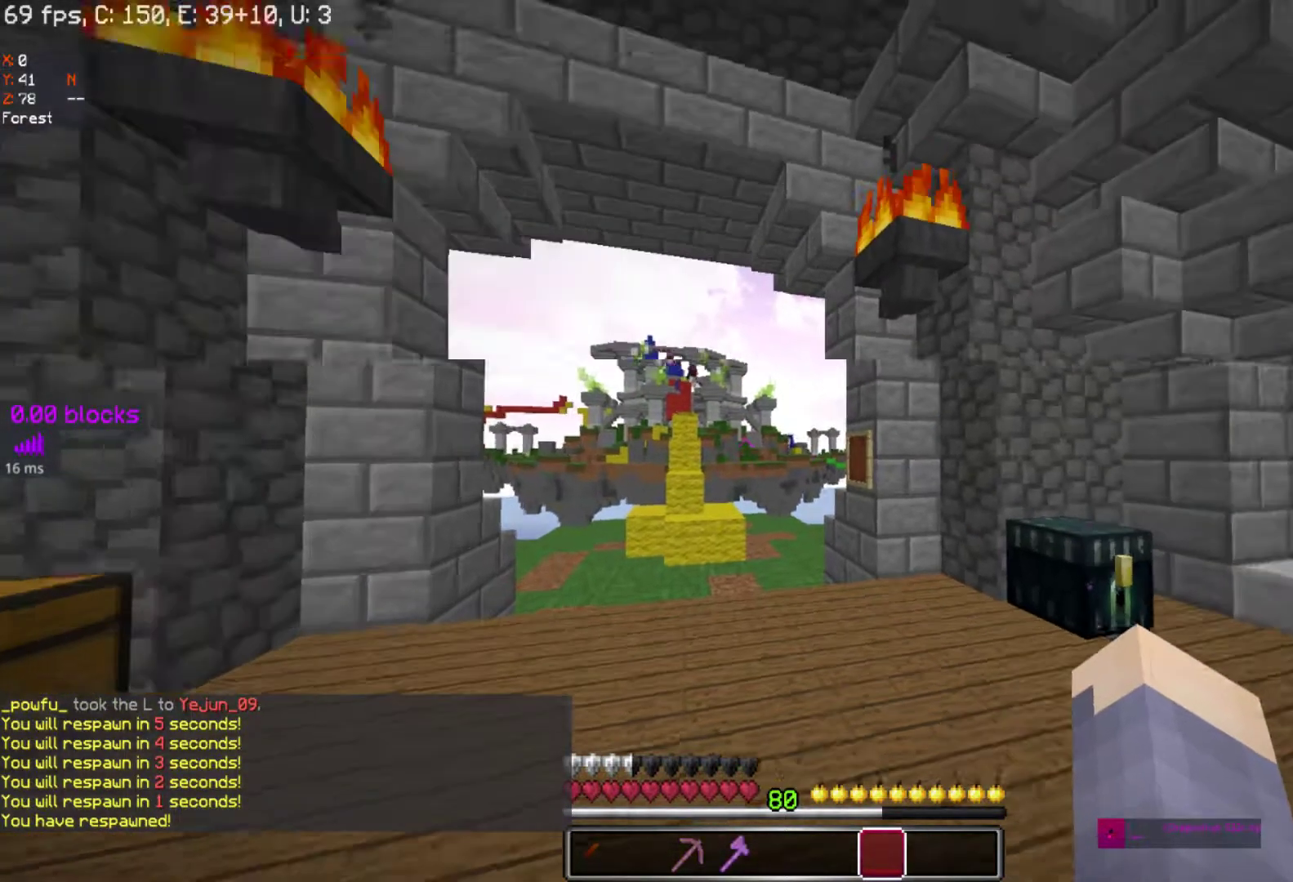
Gameplay with keyboard and mouse; each line is a JSON object with the keys and mouse buttons held at the frame after it. "events" lists presses ("down") and releases ("up") of "a", "d", "s", "space", "w", "mouse_left" and "mouse_right" between this image and that frame as [ms after this image, input, new state], when the widget could be followed in between. "mouse_left", "mouse_right" = the "left", "right" buttons of the "mouse" list. No other keys are recorded. Fast repeated clicks can show as one long hold. Mouse movement is not recorded.
{"keys": ["w"], "mouse": [], "events": [[267, "w", "down"]]}
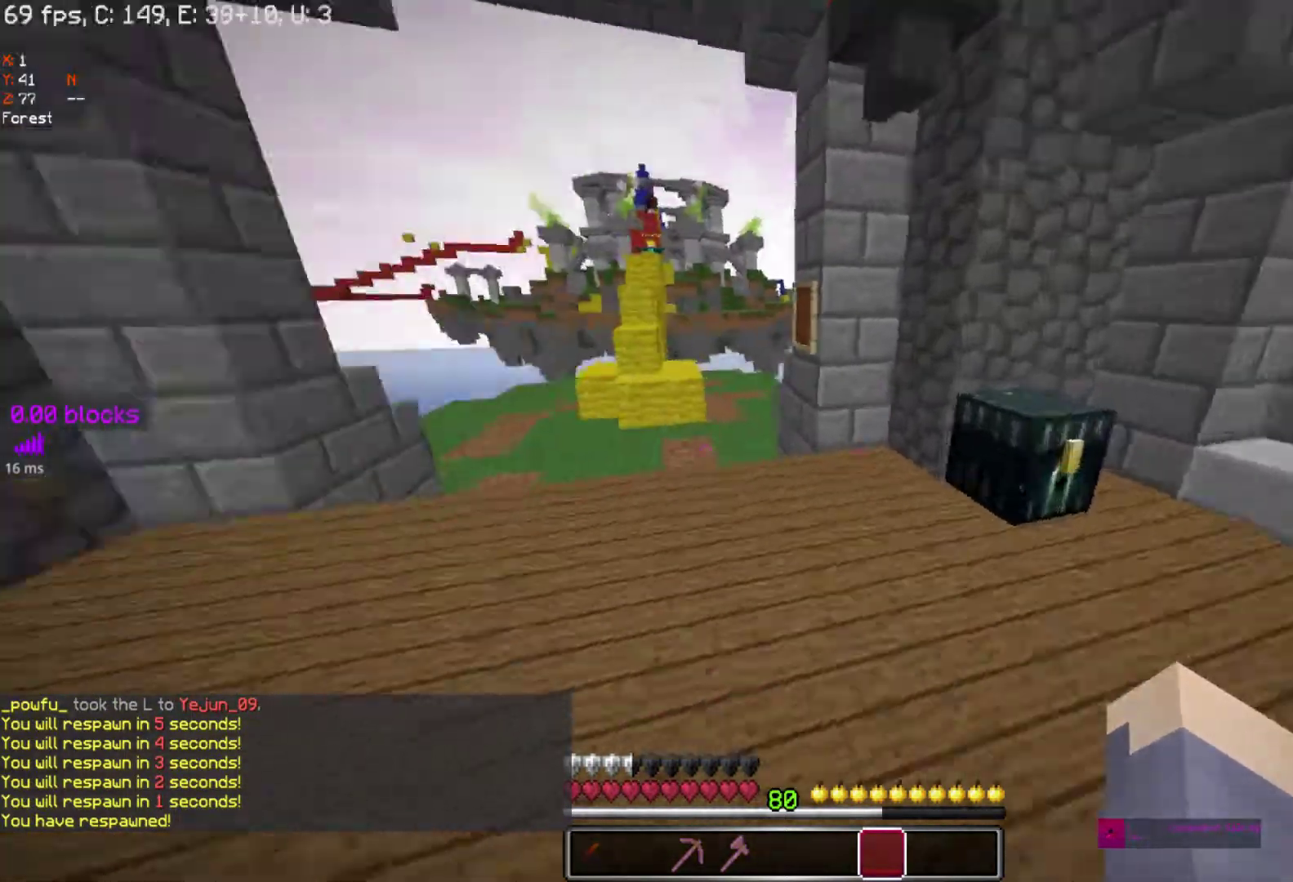
{"keys": [], "mouse": [], "events": [[17, "w", "up"]]}
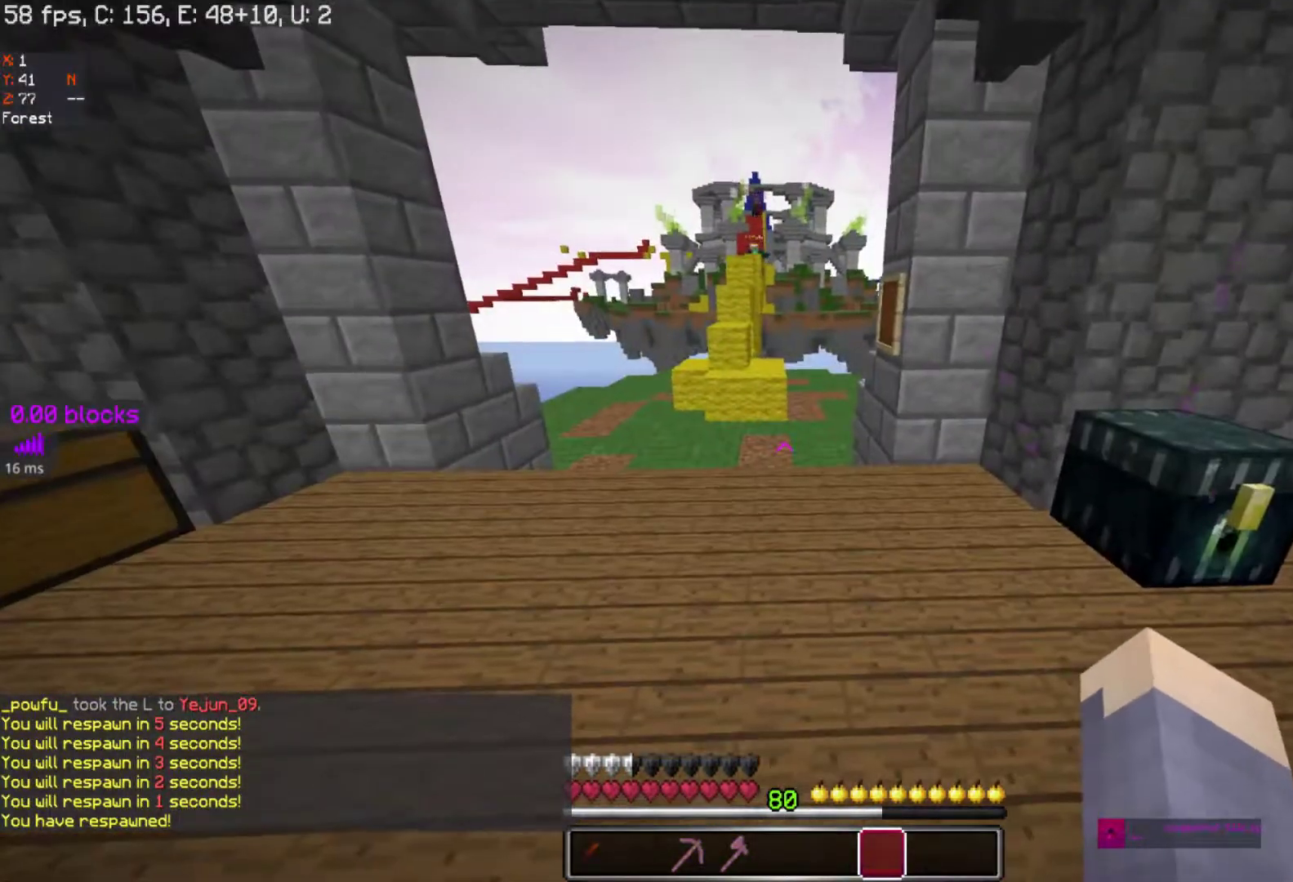
{"keys": [], "mouse": [], "events": []}
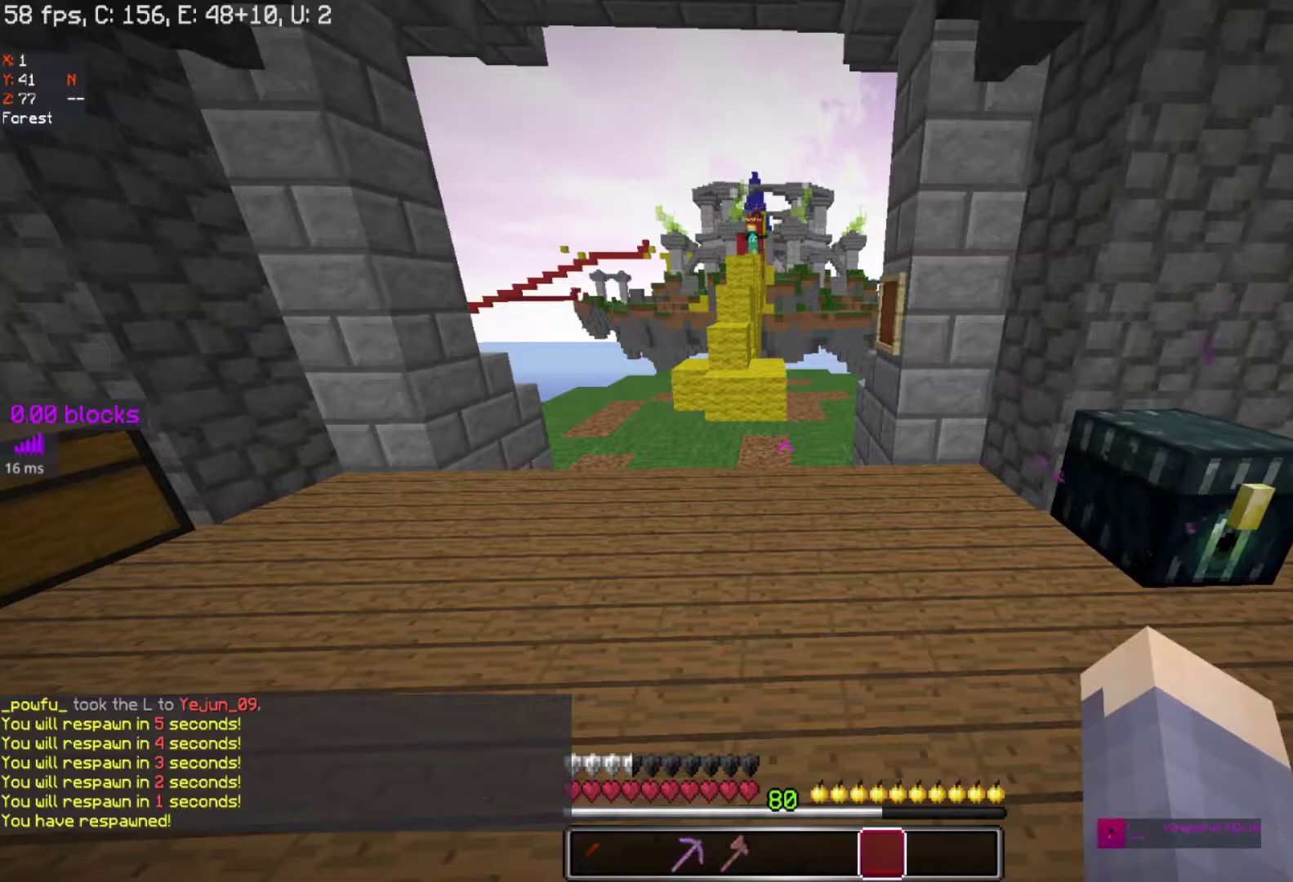
{"keys": [], "mouse": [], "events": []}
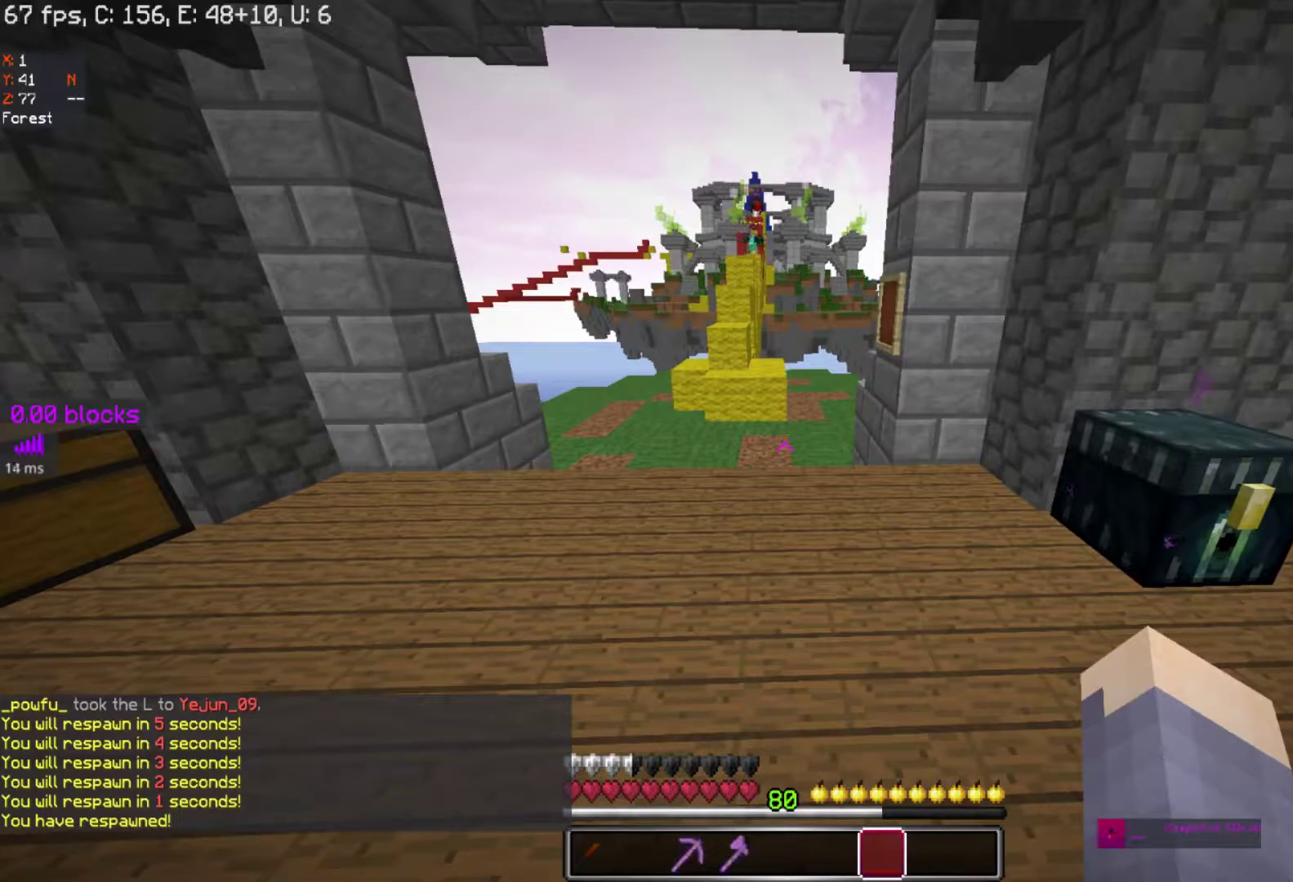
{"keys": [], "mouse": [], "events": []}
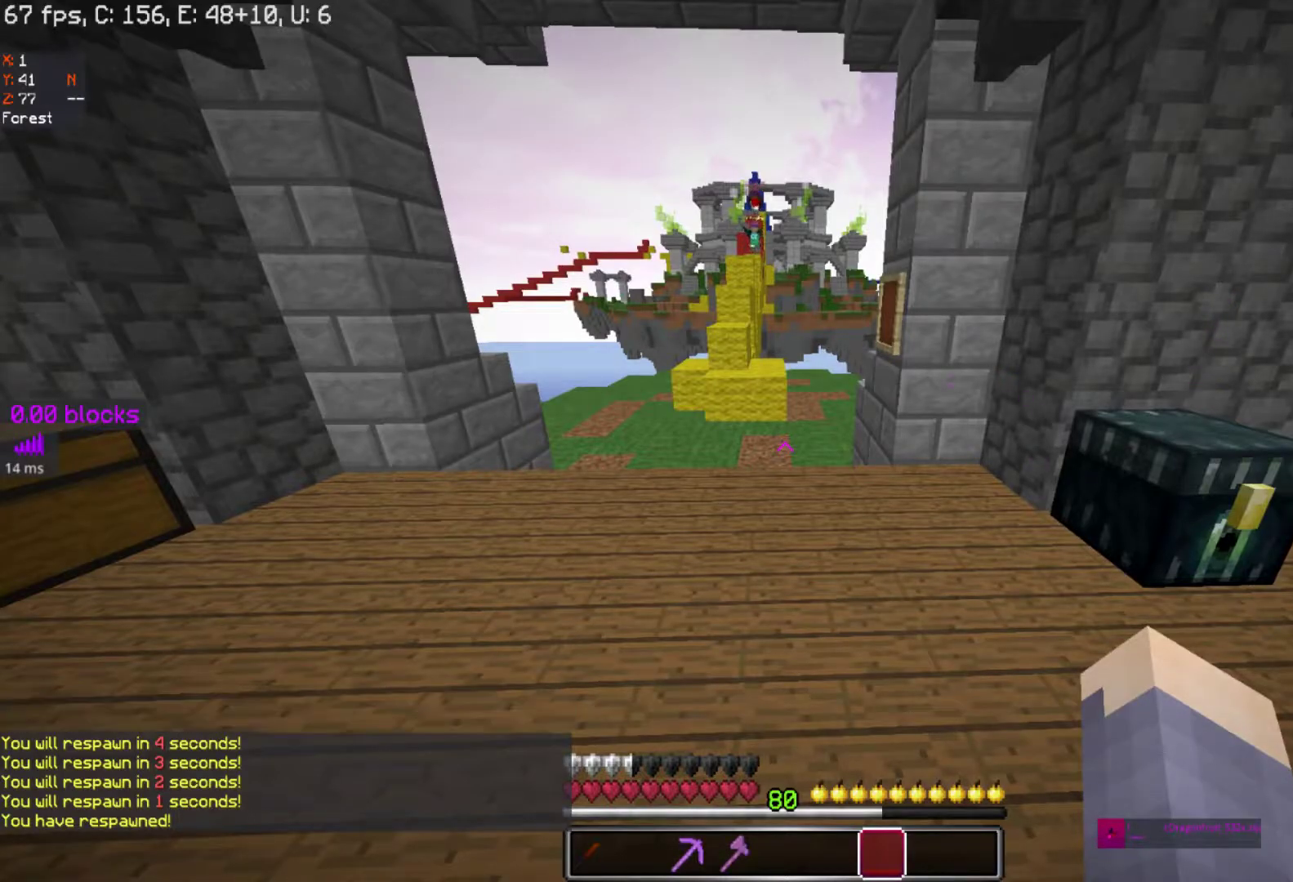
{"keys": ["d", "w"], "mouse": [], "events": [[367, "w", "down"], [483, "d", "down"]]}
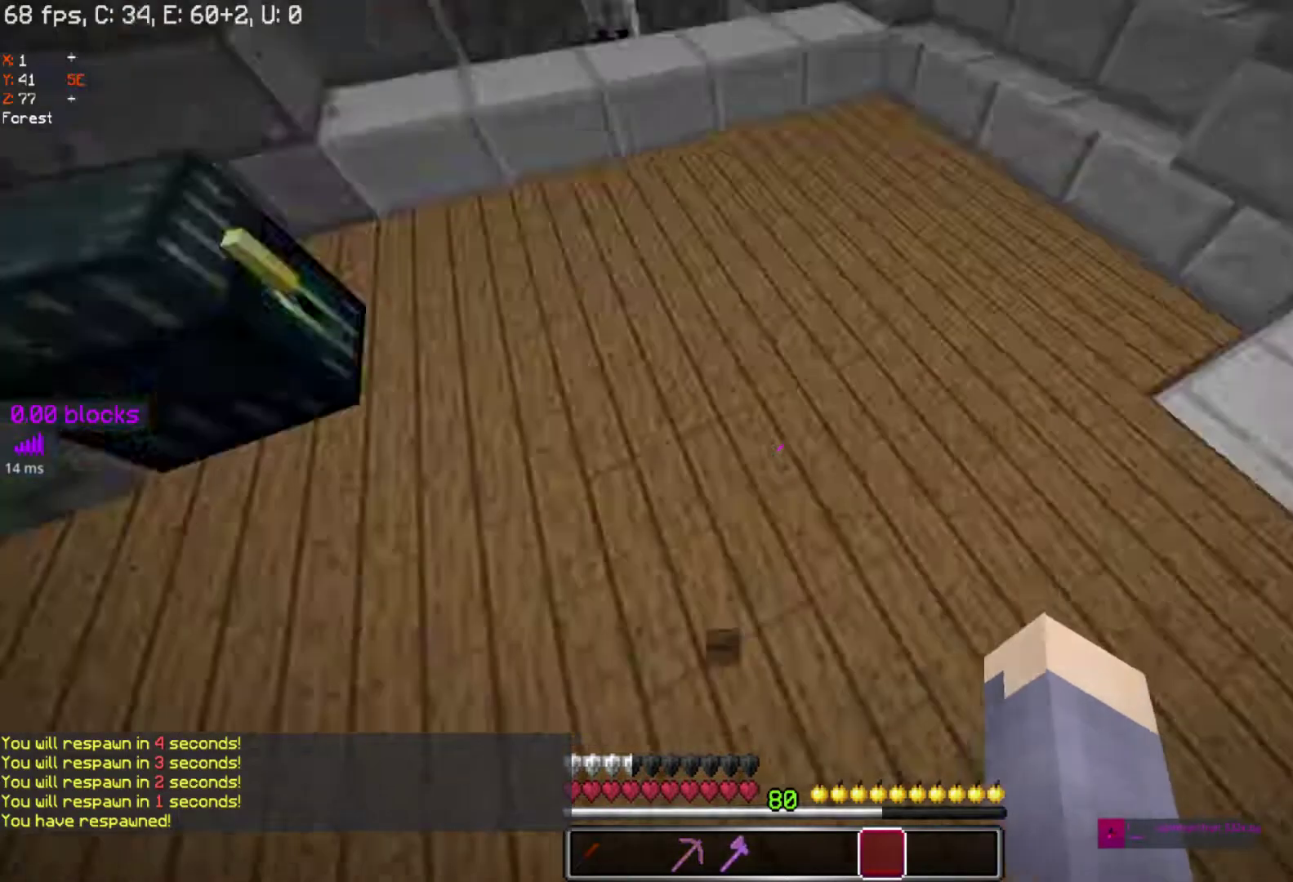
{"keys": ["w"], "mouse": [], "events": [[300, "d", "up"]]}
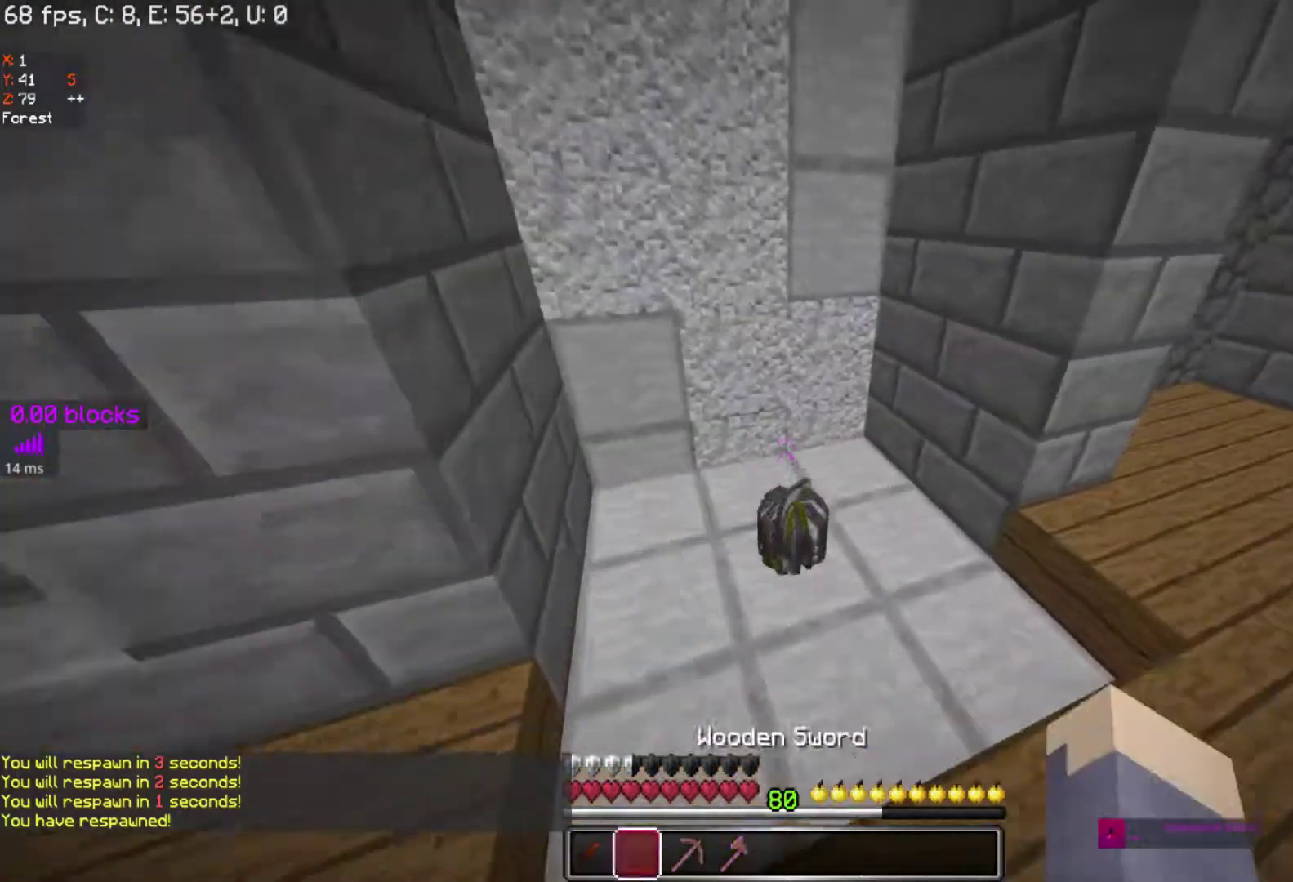
{"keys": ["d", "w"], "mouse": [], "events": [[283, "d", "down"]]}
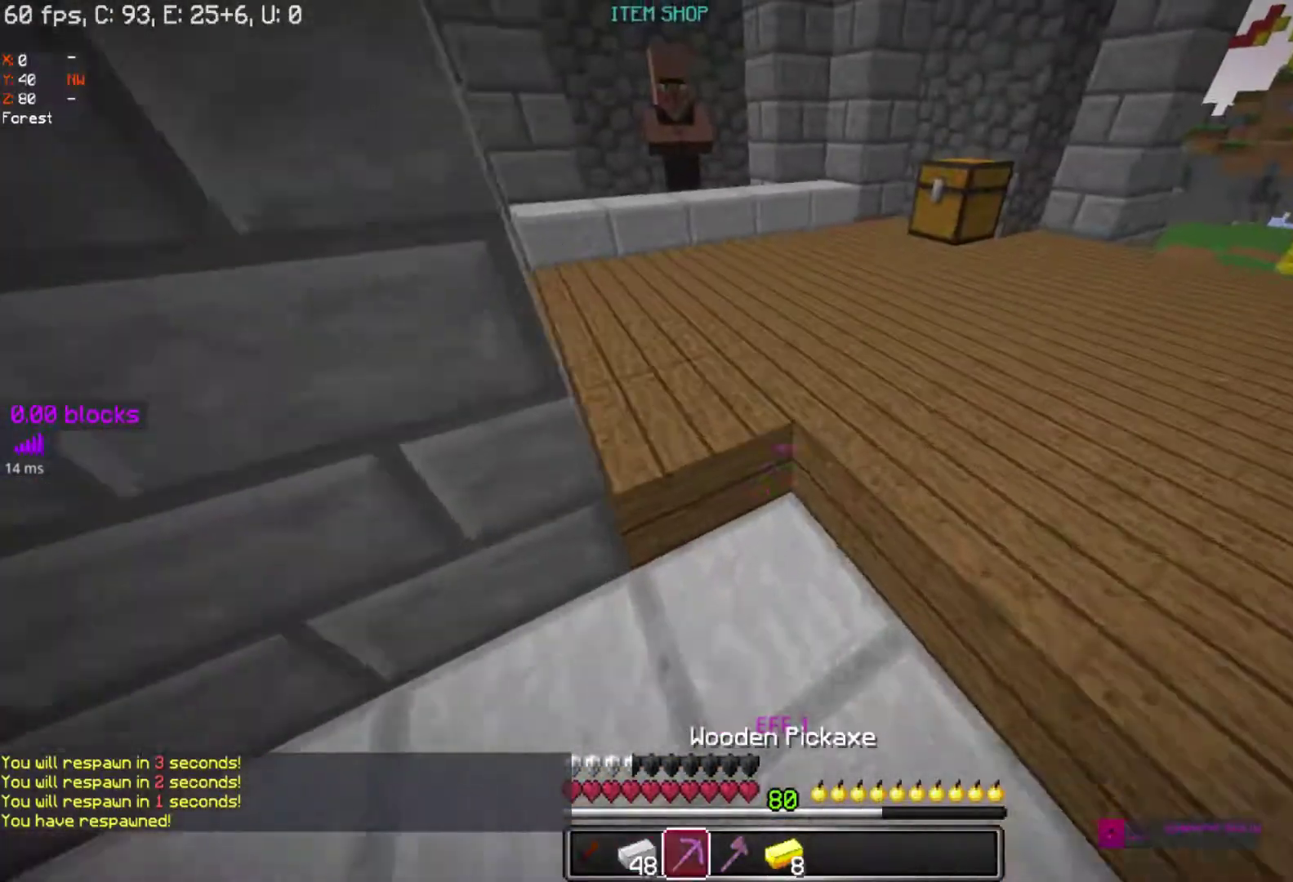
{"keys": ["w"], "mouse": [], "events": [[233, "d", "up"]]}
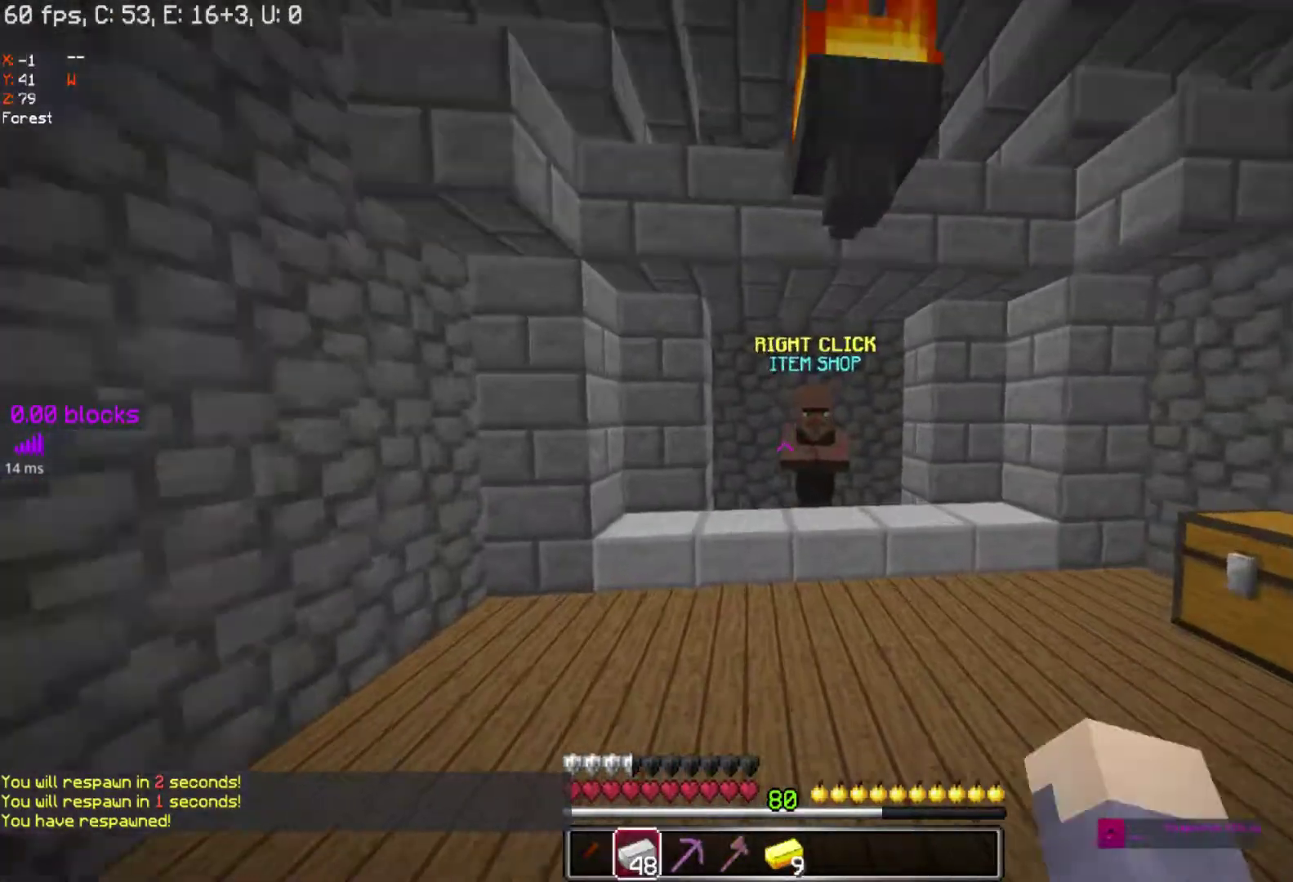
{"keys": ["d"], "mouse": [], "events": [[317, "d", "down"], [400, "w", "up"]]}